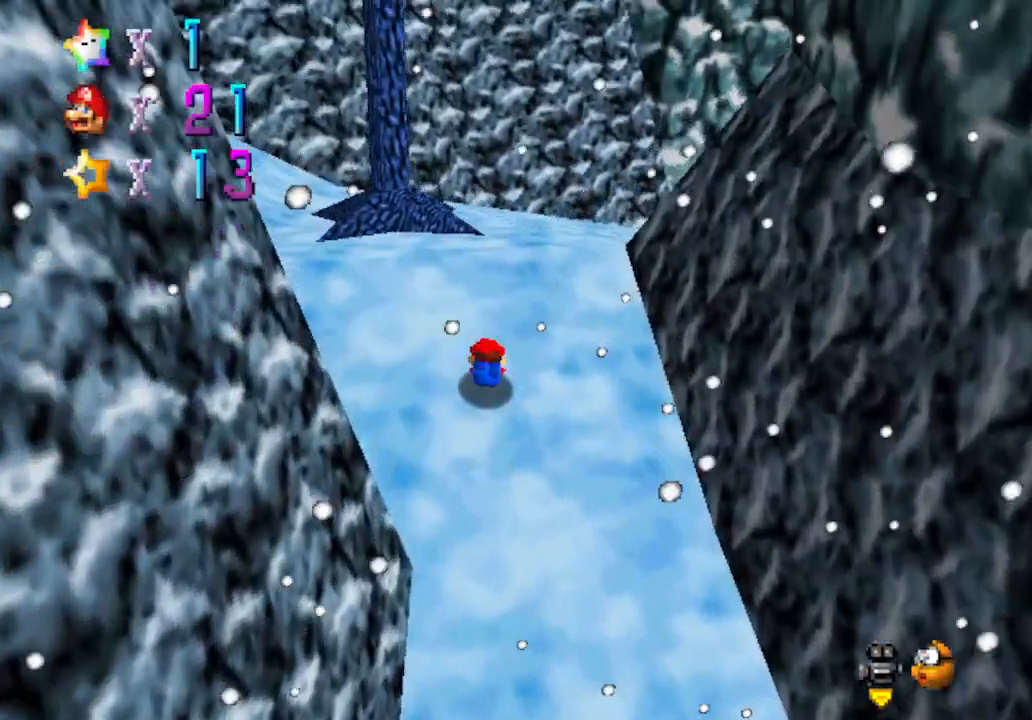
Gameplay with a controller (Nintendo layout); each line is a JSON object with the inputs held at the frame after it. "events" lists button and stick changes between this image and that frame as [ms after this image, input, new state], when the widget could be followed in between. Not read: L3 R3 Z.
{"buttons": ["C_RIGHT"], "left_stick": "up-left", "events": [[67, "B", "up"], [83, "A", "down"], [233, "A", "up"], [267, "left_stick", "up-left"], [467, "C_RIGHT", "down"]]}
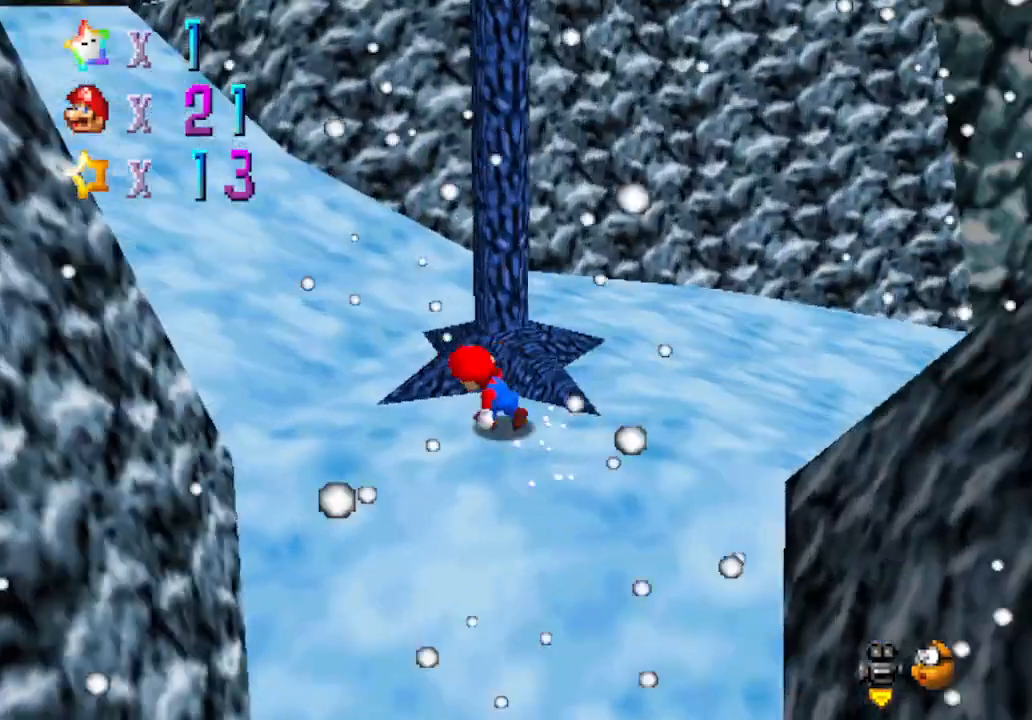
{"buttons": ["A"], "left_stick": "up", "events": [[83, "C_RIGHT", "up"], [183, "C_RIGHT", "down"], [333, "C_RIGHT", "up"], [400, "left_stick", "up"], [483, "A", "down"]]}
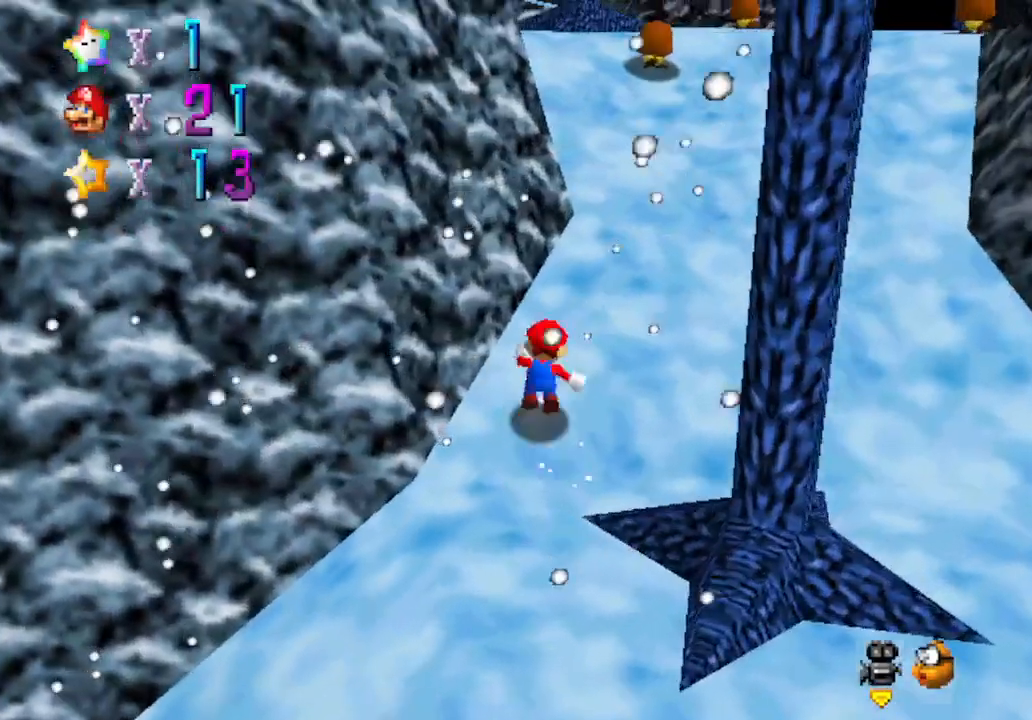
{"buttons": [], "left_stick": "up-right", "events": [[300, "A", "up"], [333, "left_stick", "up-right"]]}
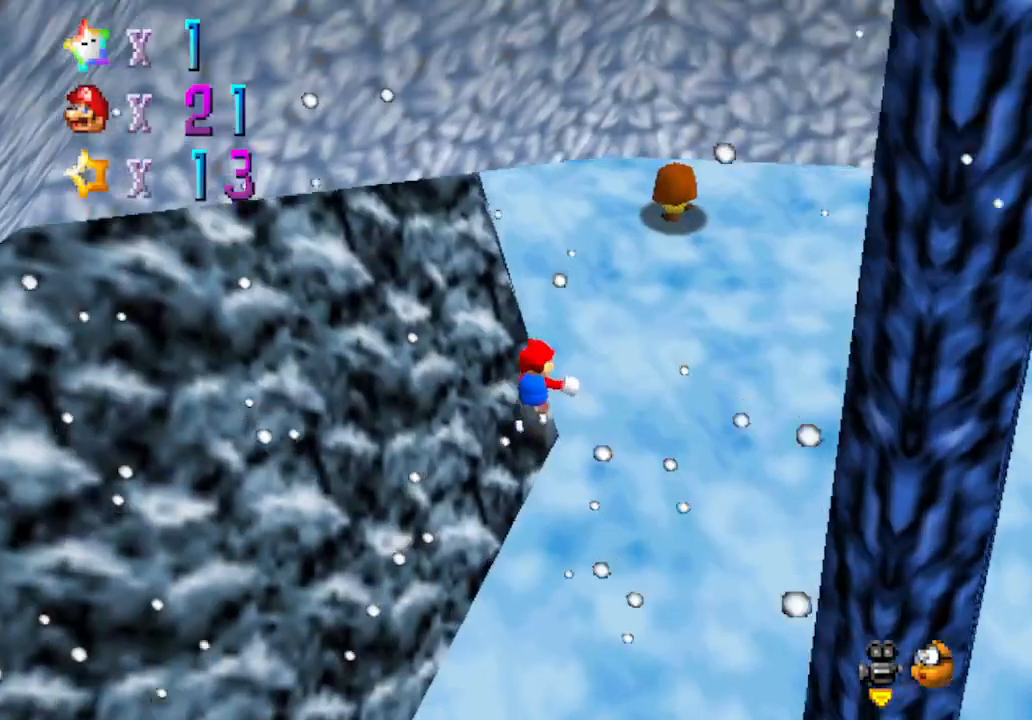
{"buttons": [], "left_stick": "up", "events": [[200, "left_stick", "up"], [233, "A", "down"], [233, "B", "down"], [500, "A", "up"], [500, "B", "up"]]}
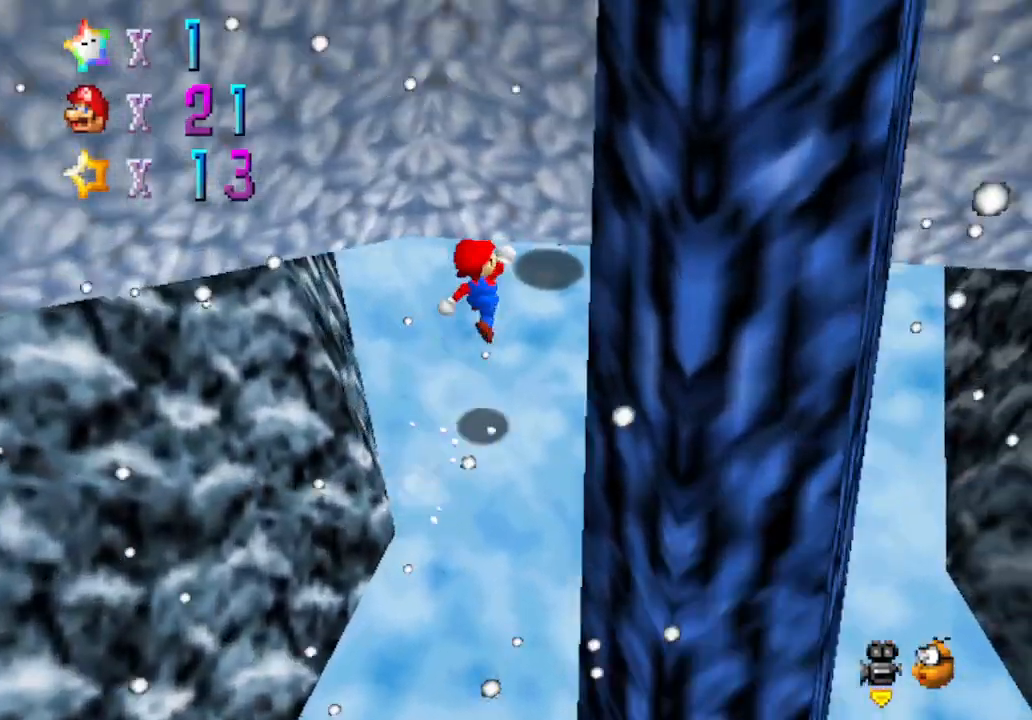
{"buttons": ["A"], "left_stick": "up-right", "events": [[33, "left_stick", "up-left"], [83, "A", "down"], [150, "B", "down"], [250, "left_stick", "up"], [333, "A", "up"], [333, "B", "up"], [467, "left_stick", "up-right"], [483, "A", "down"]]}
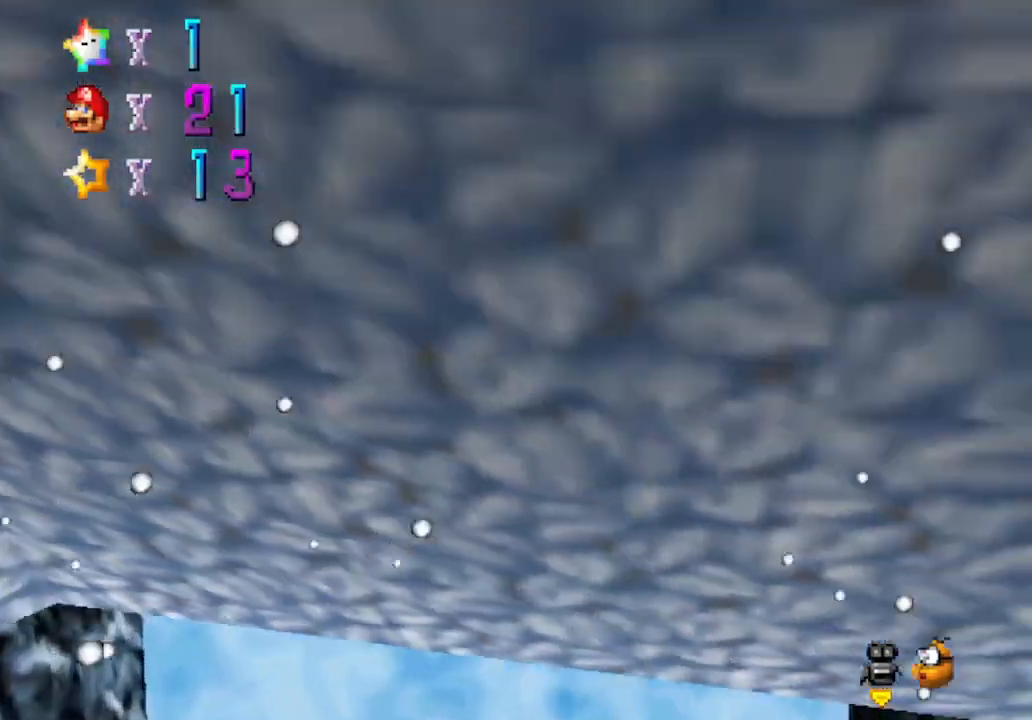
{"buttons": [], "left_stick": "up", "events": [[17, "left_stick", "right"], [150, "left_stick", "down"], [250, "A", "up"], [300, "left_stick", "center"], [467, "left_stick", "up"]]}
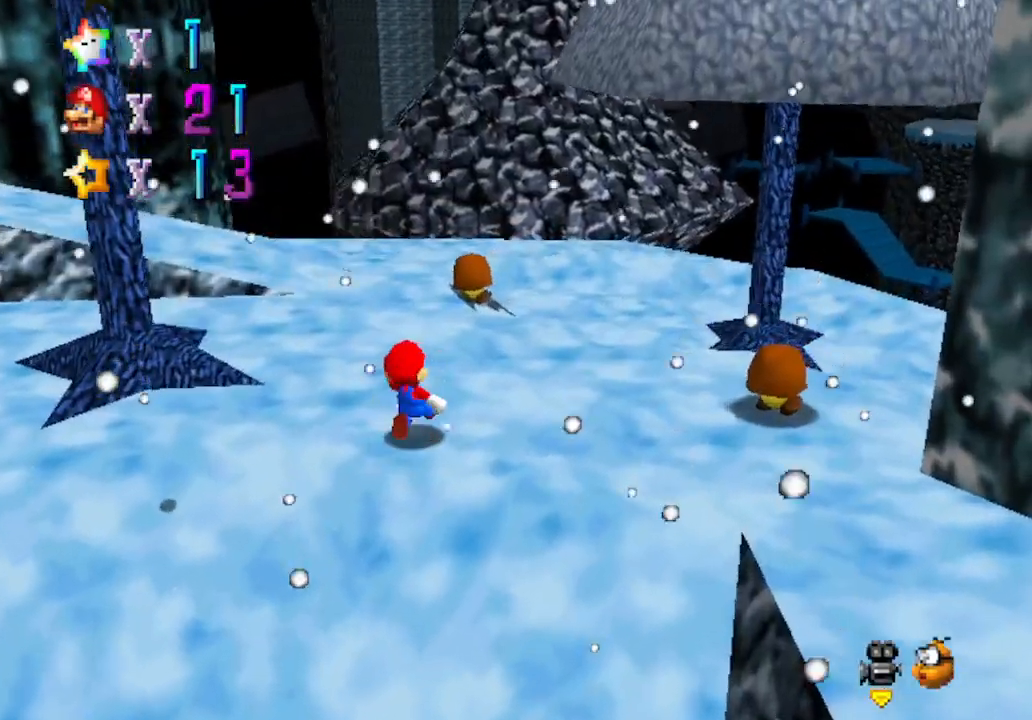
{"buttons": ["C_LEFT"], "left_stick": "up-right", "events": [[50, "C_LEFT", "down"], [233, "C_LEFT", "up"], [333, "C_LEFT", "down"], [483, "left_stick", "up-right"]]}
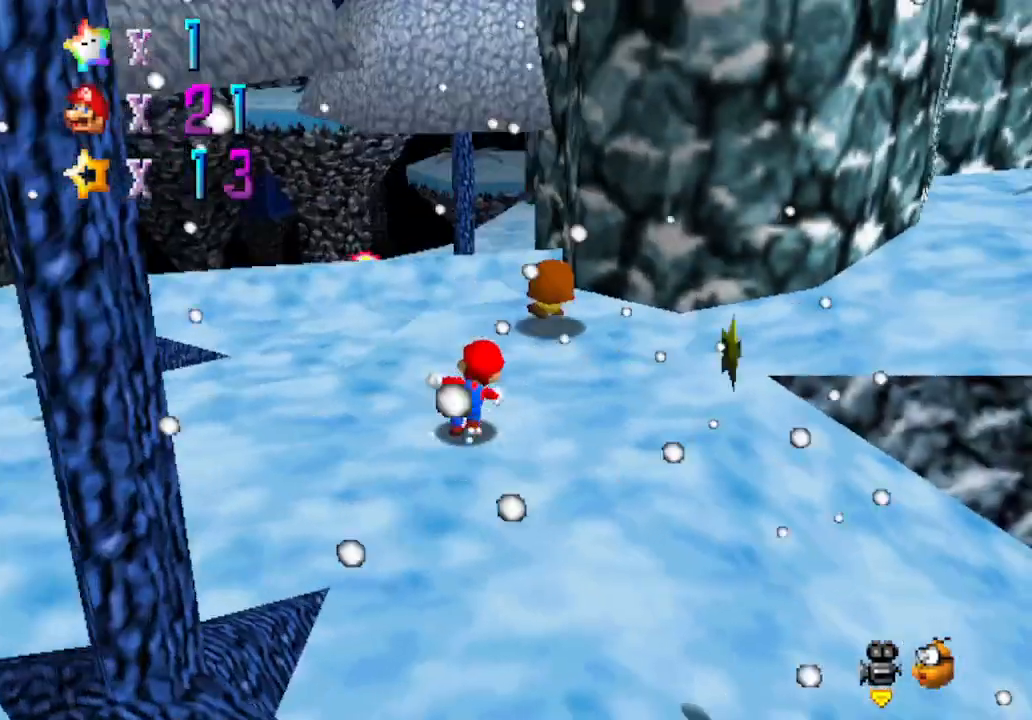
{"buttons": [], "left_stick": "up-right", "events": [[217, "C_LEFT", "up"]]}
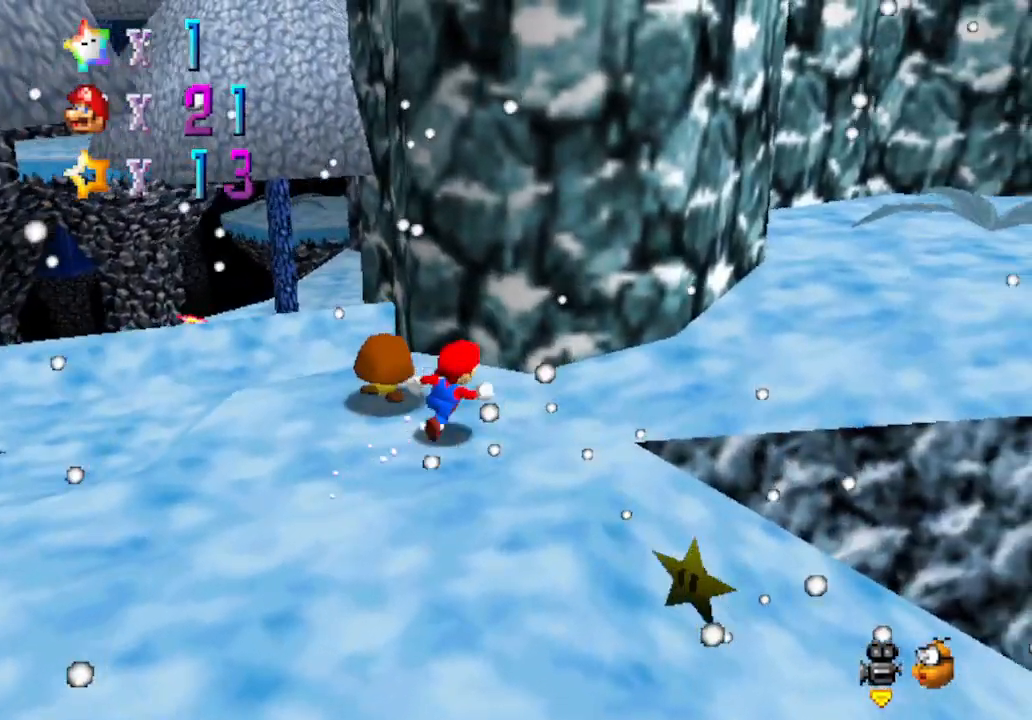
{"buttons": ["A"], "left_stick": "up-right", "events": [[433, "A", "down"]]}
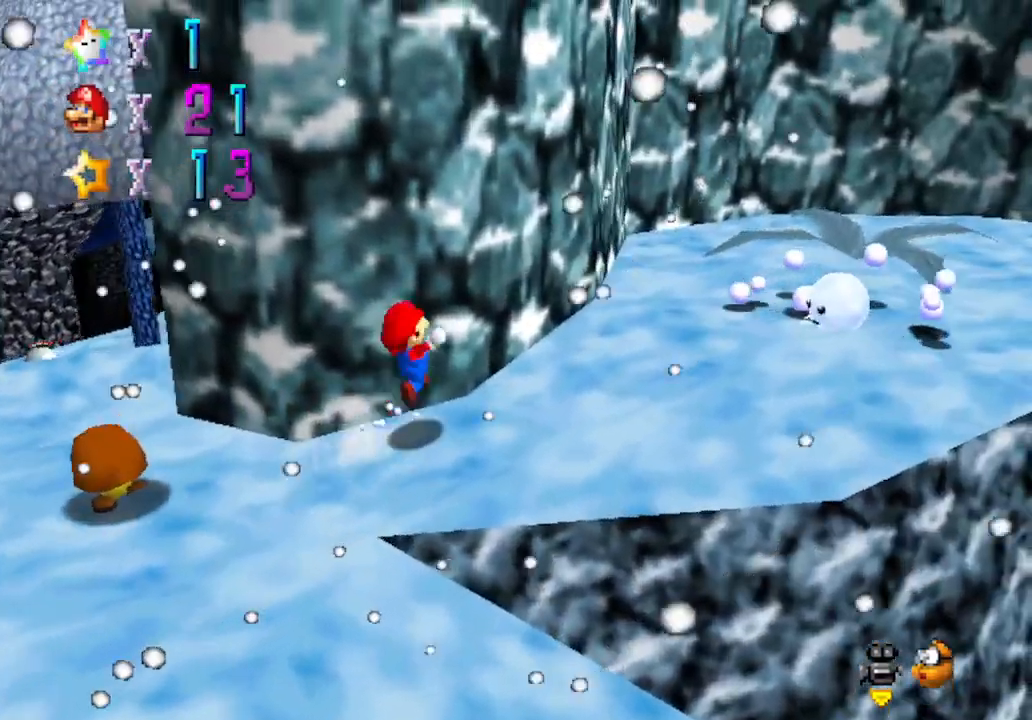
{"buttons": [], "left_stick": "left", "events": [[50, "A", "up"], [183, "C_LEFT", "down"], [233, "left_stick", "center"], [400, "C_LEFT", "up"], [467, "left_stick", "left"]]}
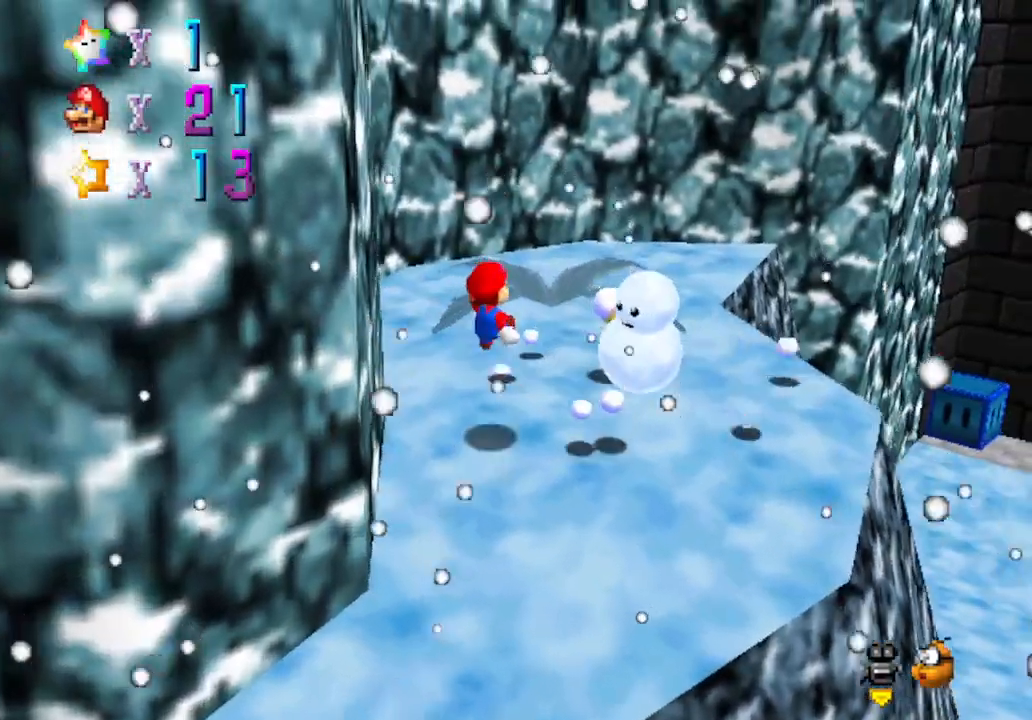
{"buttons": ["C_LEFT"], "left_stick": "up-left", "events": [[83, "left_stick", "down-left"], [183, "left_stick", "down"], [333, "C_LEFT", "down"], [333, "left_stick", "center"], [400, "left_stick", "up"], [450, "left_stick", "up-left"]]}
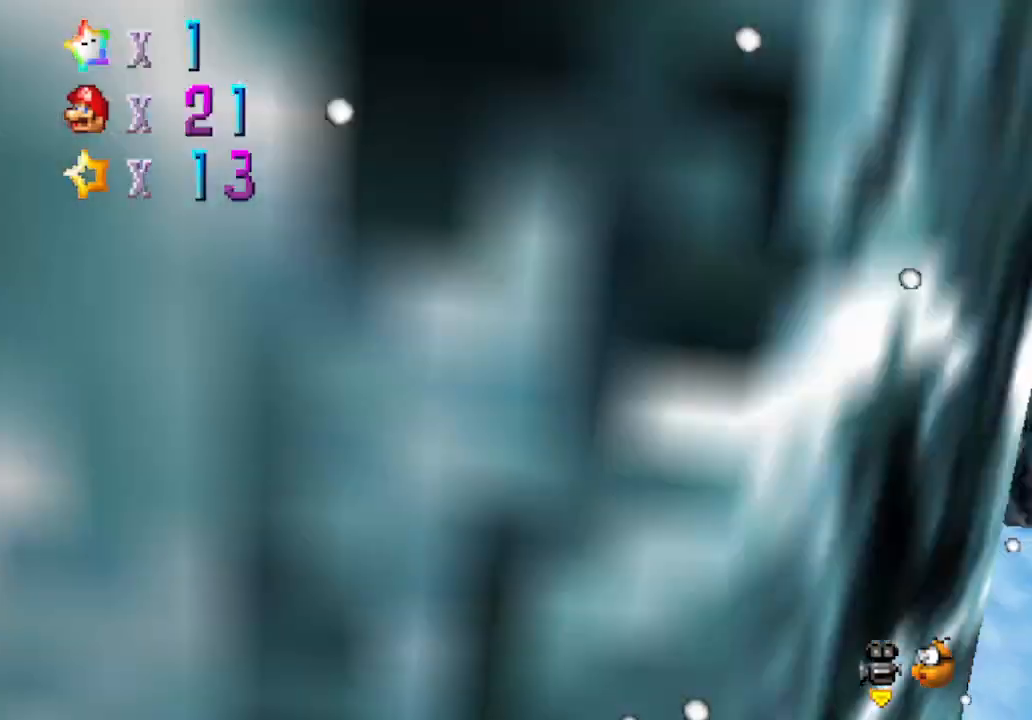
{"buttons": [], "left_stick": "up-left", "events": [[17, "C_LEFT", "up"]]}
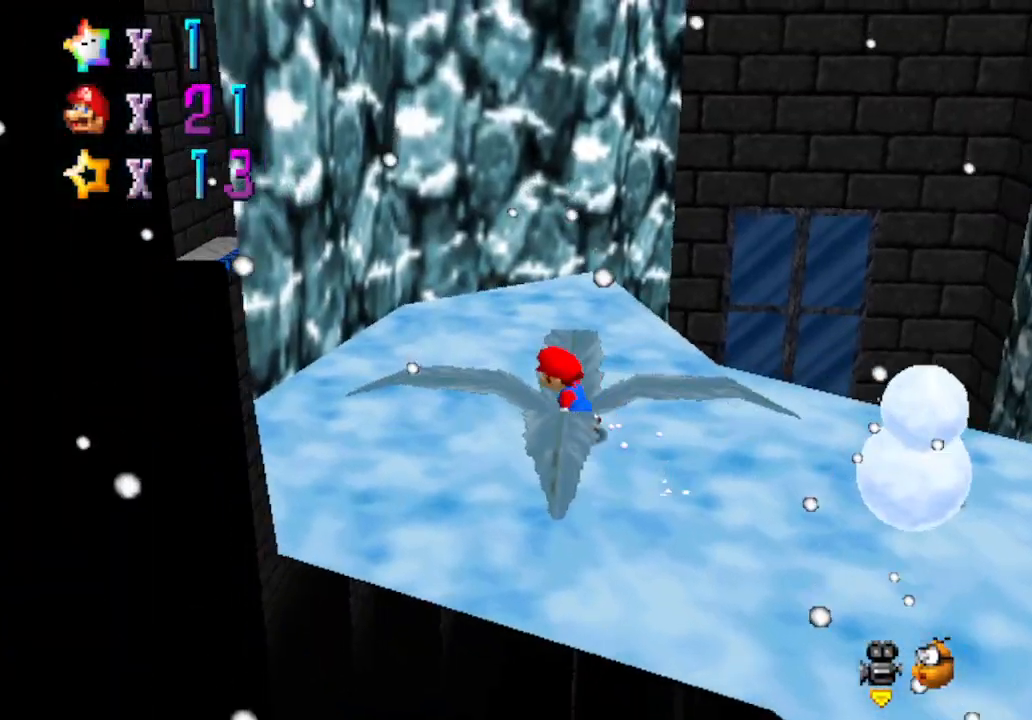
{"buttons": [], "left_stick": "up-left", "events": []}
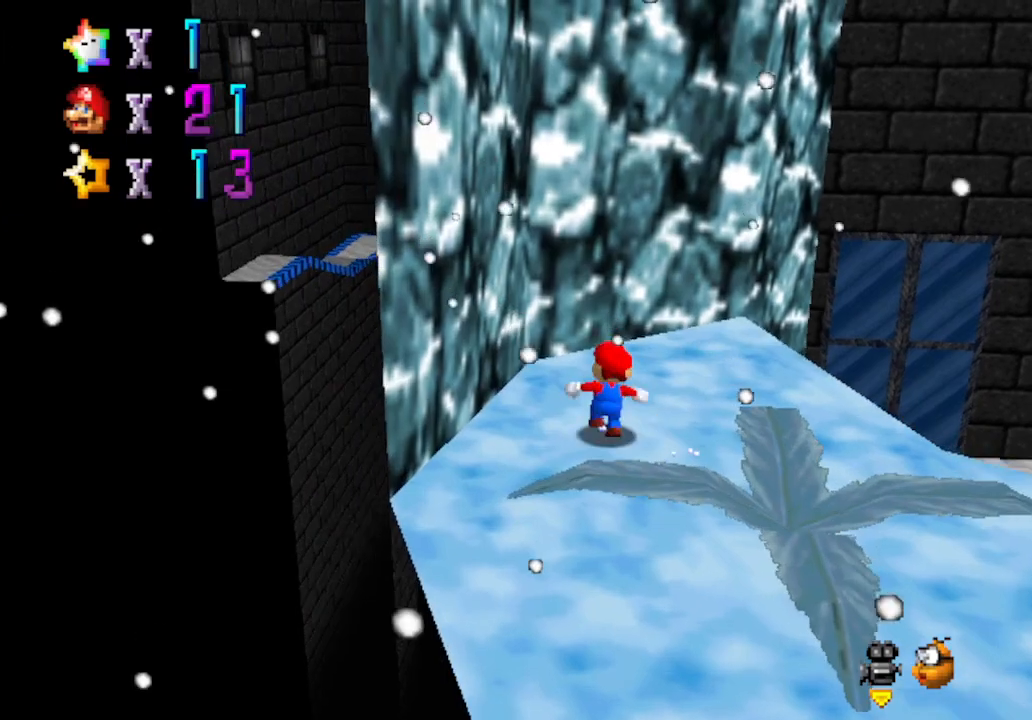
{"buttons": [], "left_stick": "down", "events": [[217, "C_LEFT", "down"], [250, "left_stick", "left"], [367, "left_stick", "down-left"], [467, "C_LEFT", "up"], [467, "left_stick", "down"]]}
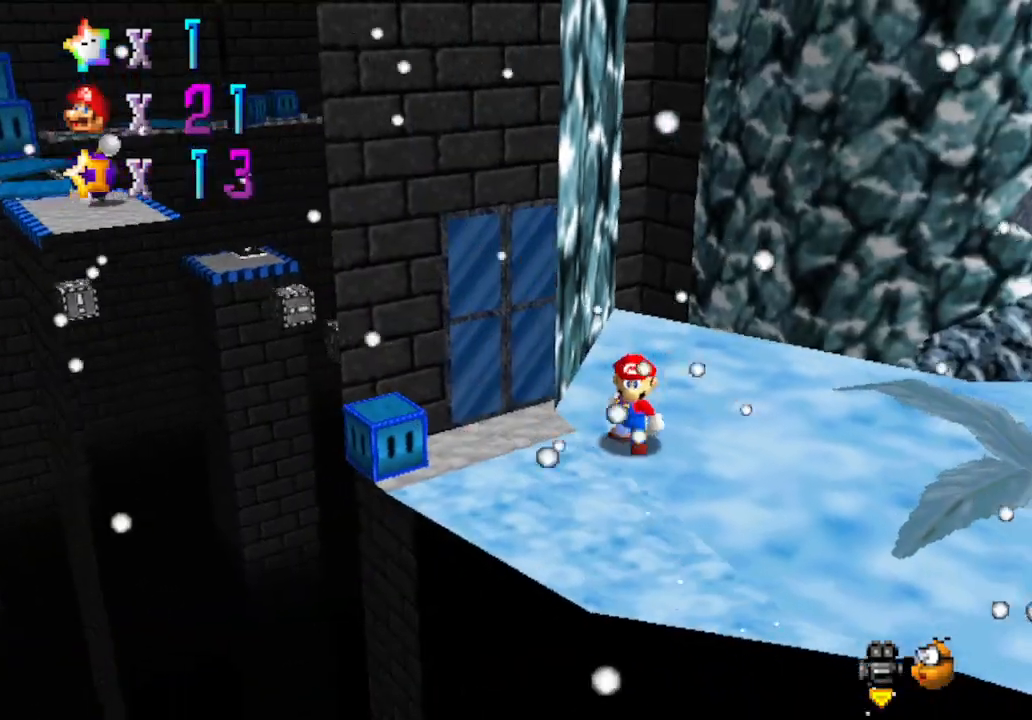
{"buttons": [], "left_stick": "right", "events": [[283, "left_stick", "down-right"], [417, "left_stick", "right"]]}
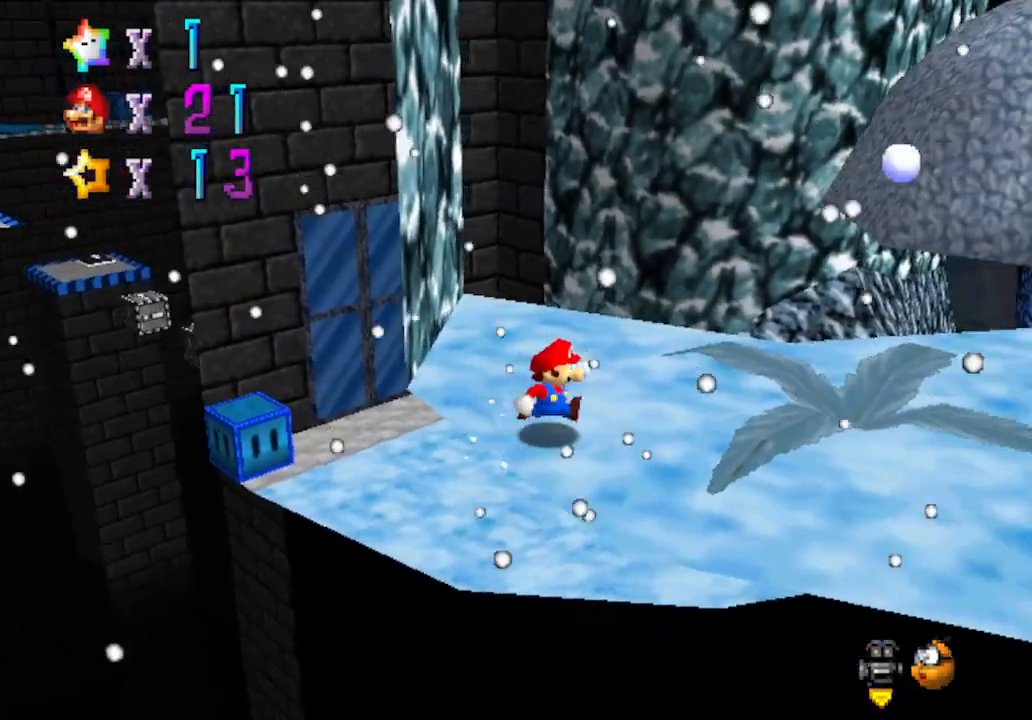
{"buttons": [], "left_stick": "right", "events": [[267, "A", "down"], [400, "A", "up"]]}
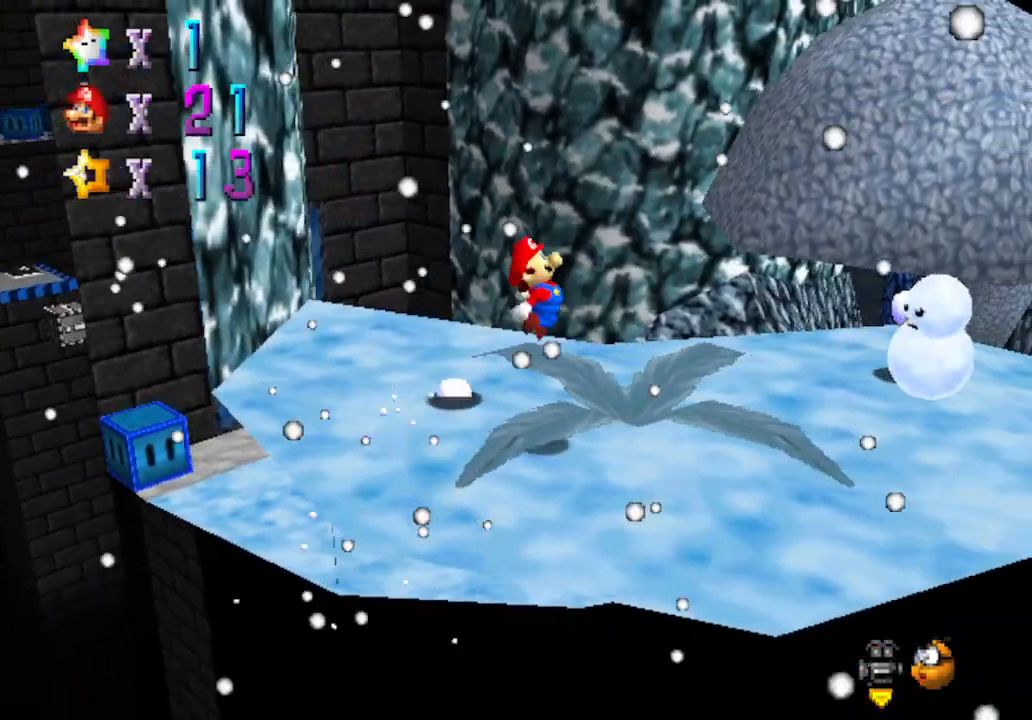
{"buttons": ["C_RIGHT"], "left_stick": "down", "events": [[233, "C_RIGHT", "down"], [267, "left_stick", "down"], [400, "C_RIGHT", "up"], [467, "C_RIGHT", "down"]]}
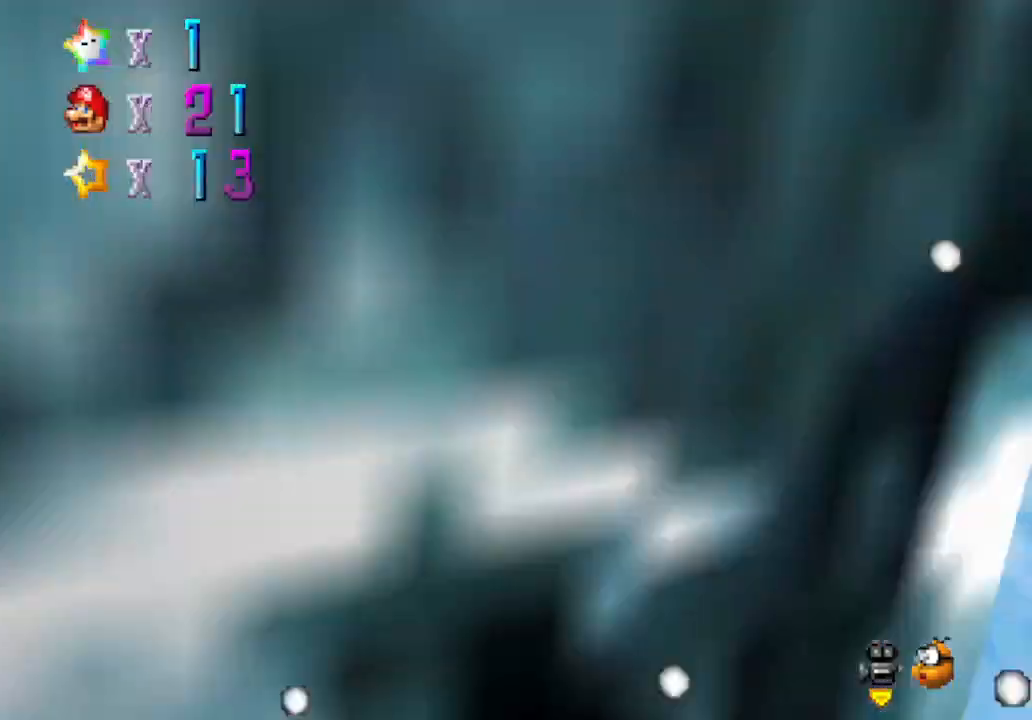
{"buttons": [], "left_stick": "down-left", "events": [[117, "C_RIGHT", "up"], [117, "left_stick", "center"], [183, "C_RIGHT", "down"], [300, "left_stick", "down-left"], [400, "C_RIGHT", "up"]]}
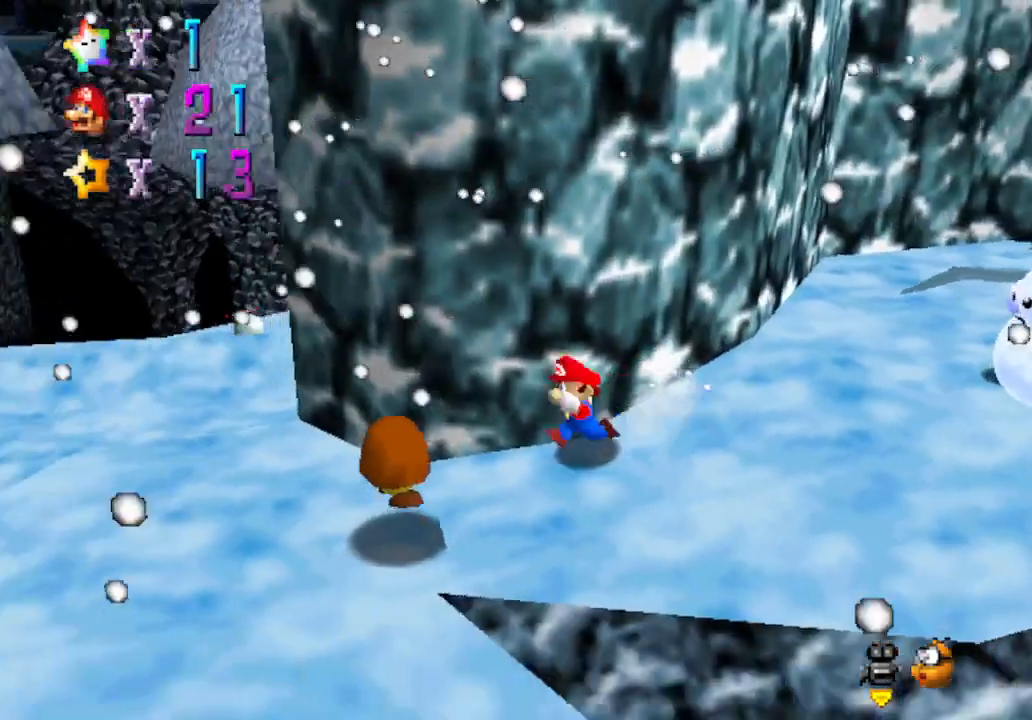
{"buttons": [], "left_stick": "left", "events": [[50, "left_stick", "left"]]}
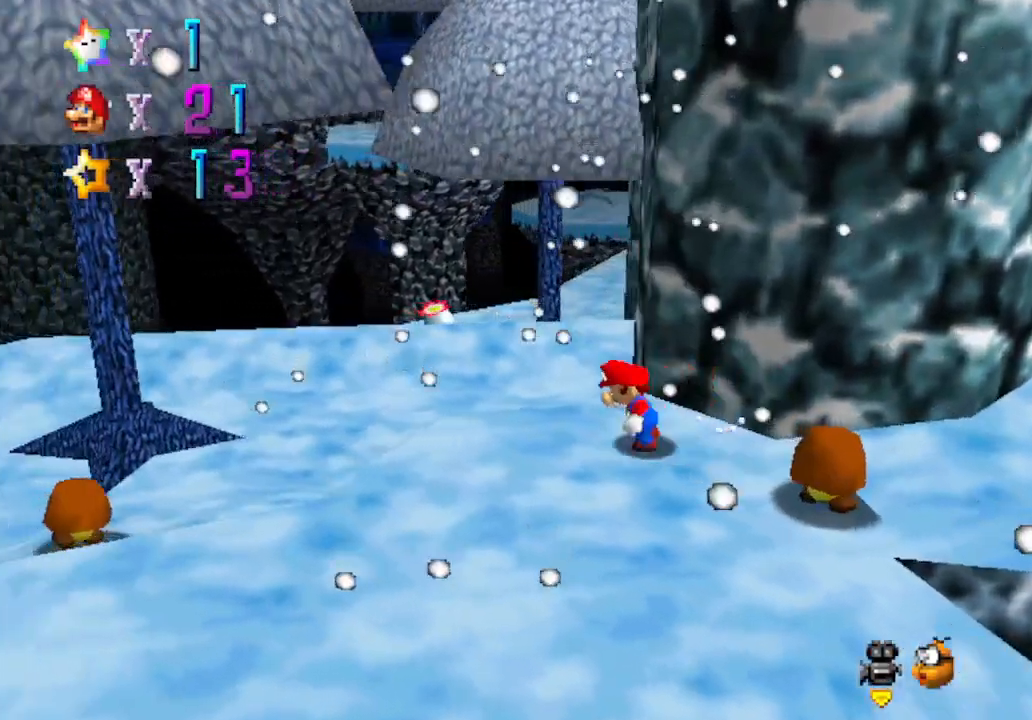
{"buttons": ["C_LEFT"], "left_stick": "up-left", "events": [[250, "left_stick", "up-left"], [317, "C_LEFT", "down"]]}
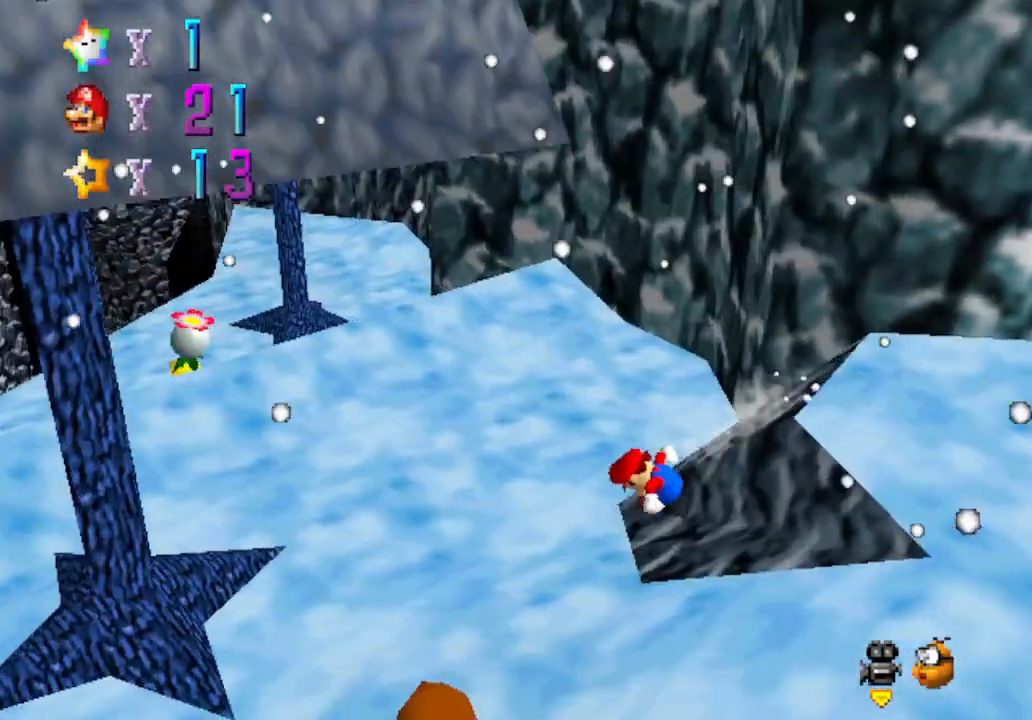
{"buttons": [], "left_stick": "up", "events": [[67, "C_LEFT", "up"], [400, "left_stick", "up"]]}
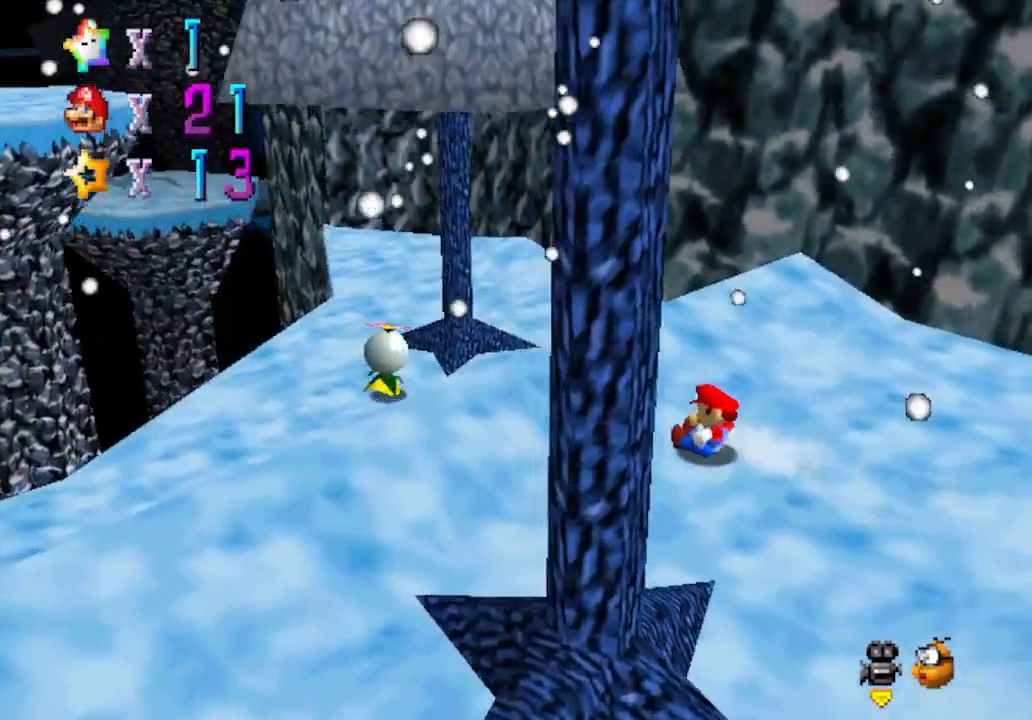
{"buttons": [], "left_stick": "center", "events": [[250, "A", "down"], [333, "A", "up"], [367, "START", "down"], [433, "START", "up"], [467, "left_stick", "center"]]}